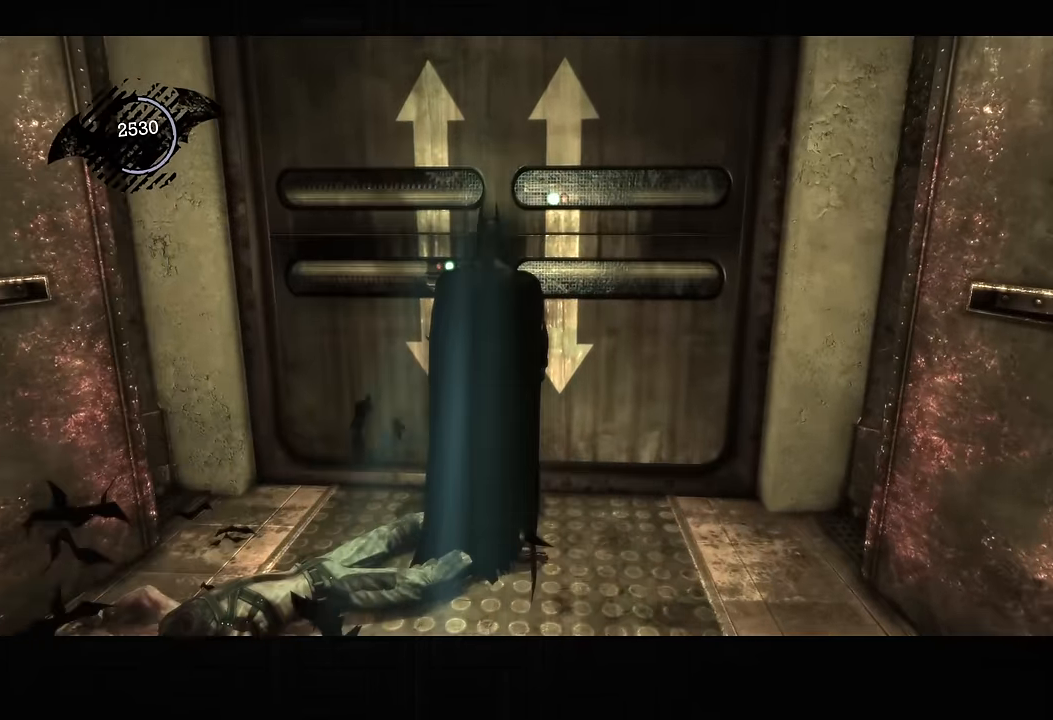
Gameplay with a controller (PlayStation layout); each line is a JSON object with the inputs held at the frame after it. "button_events" lists button changes between this image and that frame as [ms after this image, input, new state], when the widget could be followed in between (sticks are given only as held states). Not read: L1 R1.
{"buttons": [], "left_stick": "center", "right_stick": "center", "button_events": []}
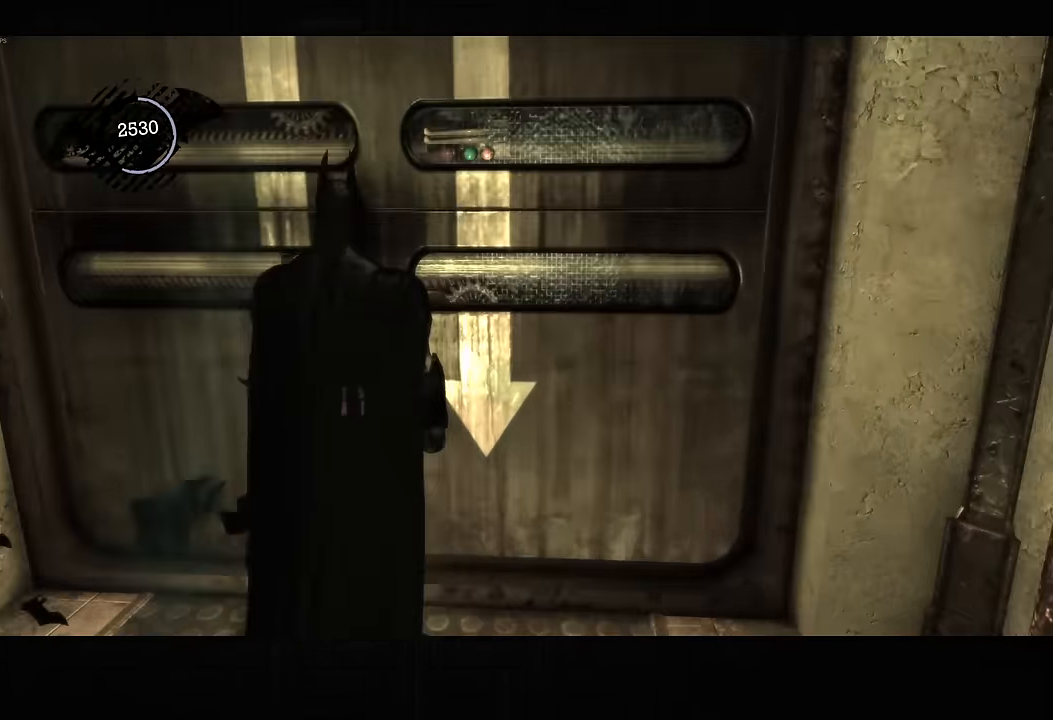
{"buttons": [], "left_stick": "center", "right_stick": "up-right", "button_events": []}
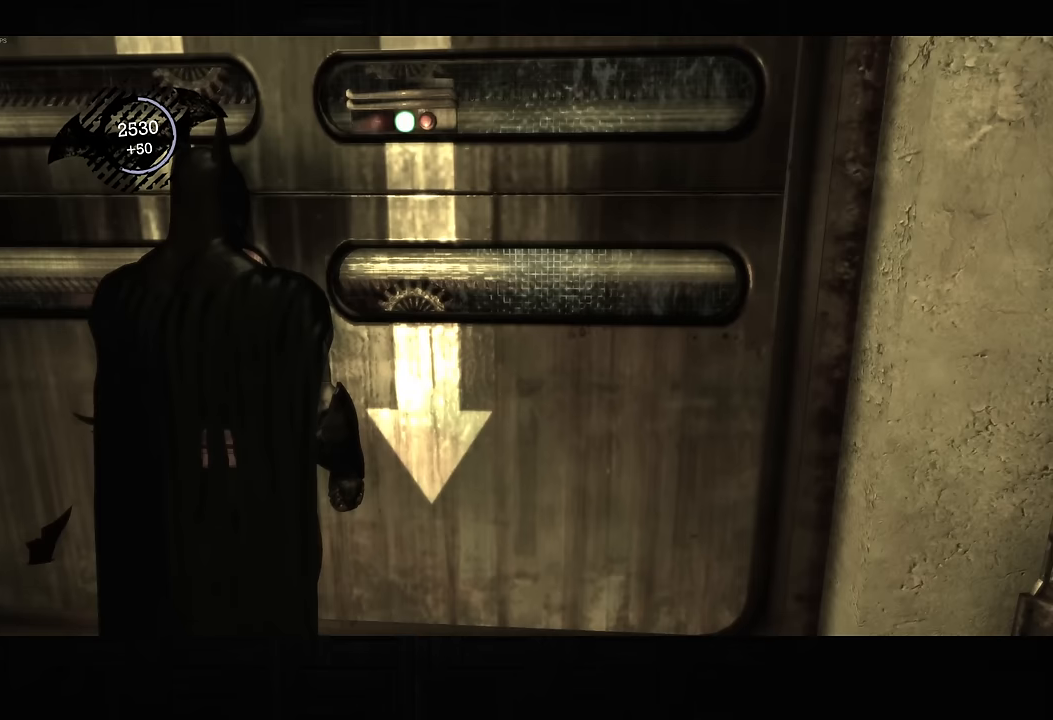
{"buttons": [], "left_stick": "center", "right_stick": "up-right", "button_events": []}
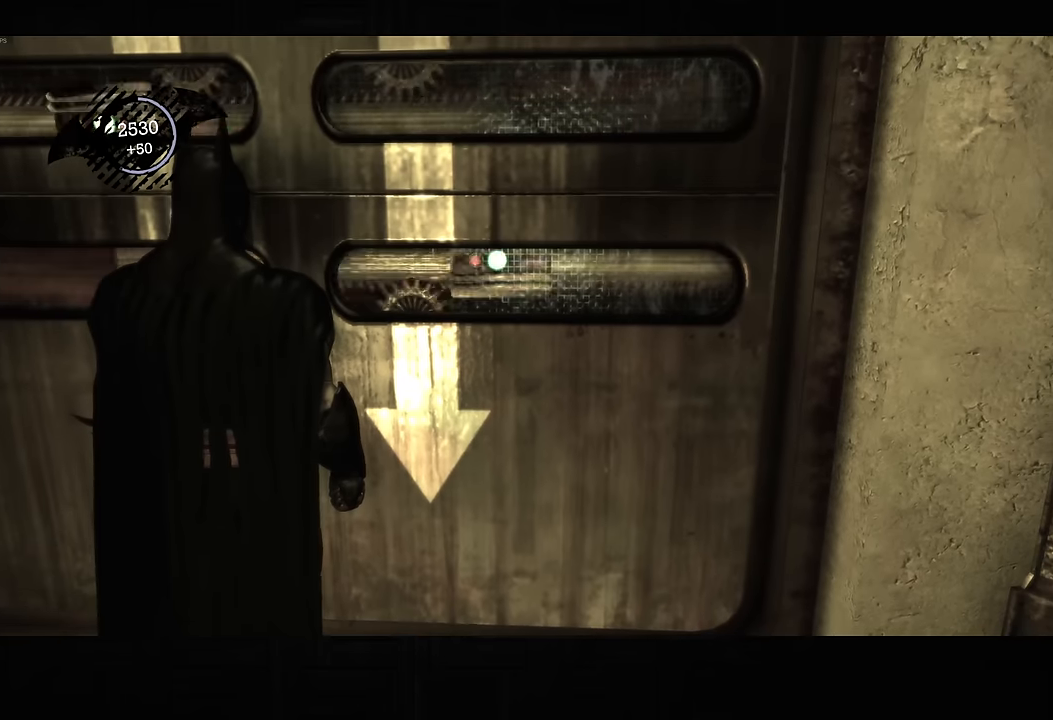
{"buttons": [], "left_stick": "center", "right_stick": "center", "button_events": []}
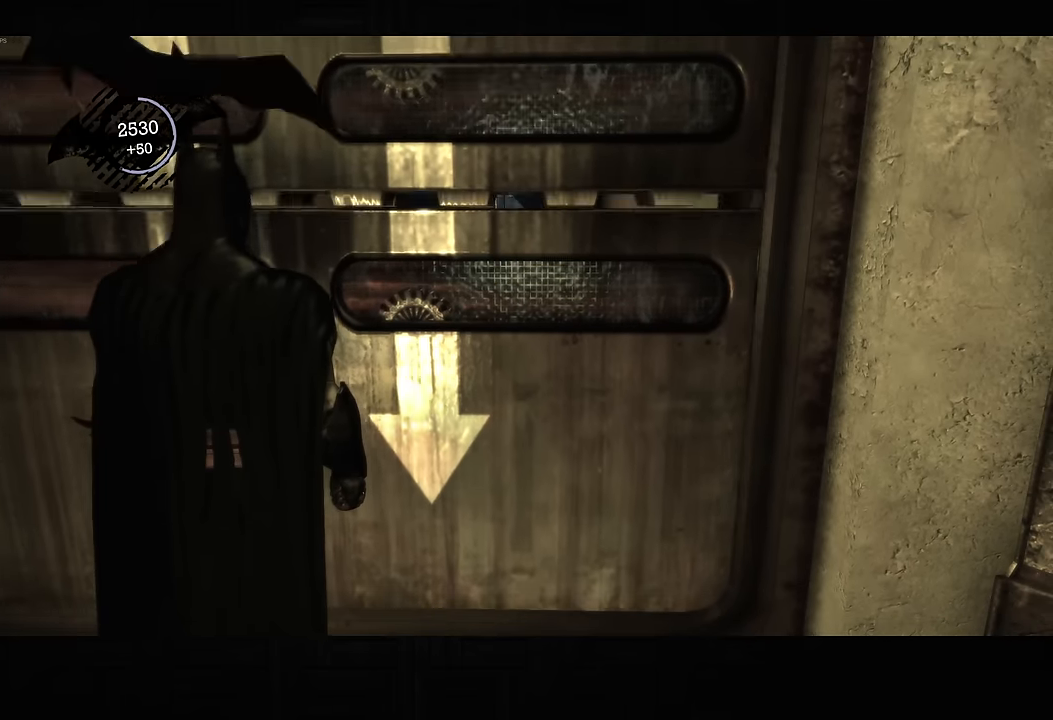
{"buttons": ["CROSS"], "left_stick": "up", "right_stick": "center", "button_events": [[483, "CROSS", "down"]]}
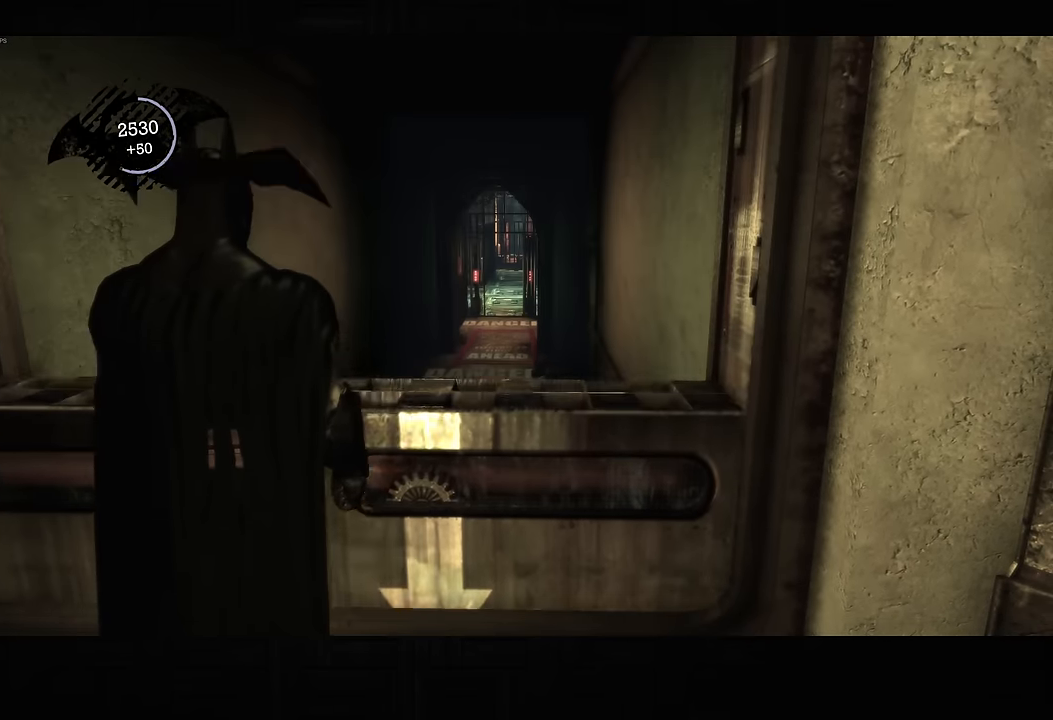
{"buttons": ["CROSS"], "left_stick": "up", "right_stick": "center", "button_events": []}
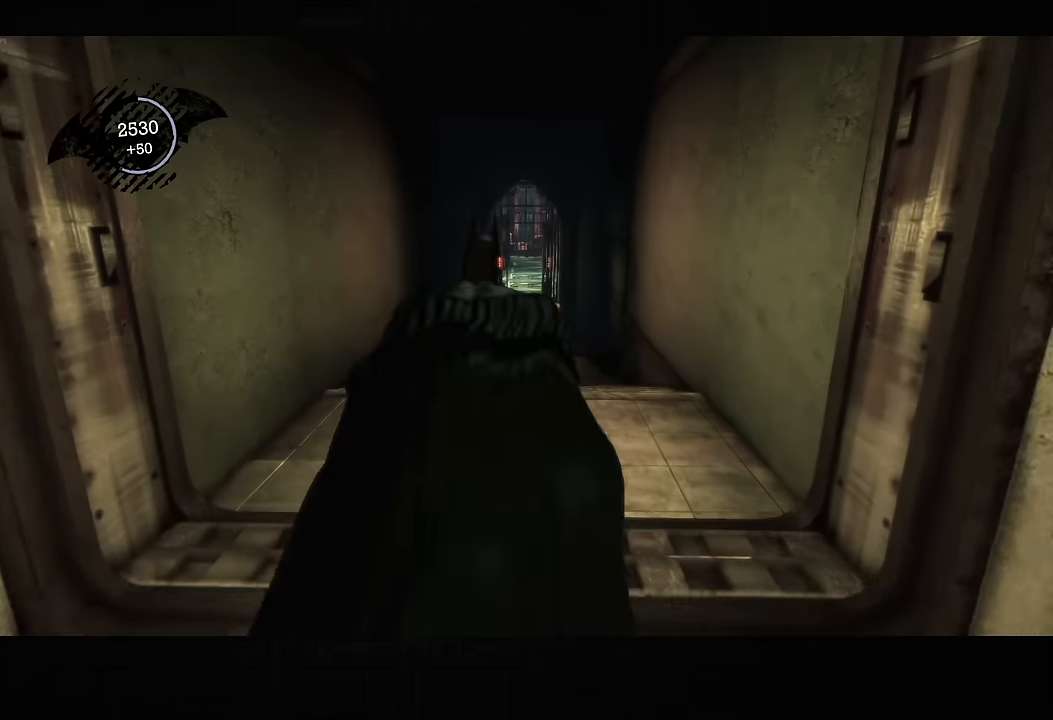
{"buttons": ["CROSS"], "left_stick": "up", "right_stick": "center", "button_events": []}
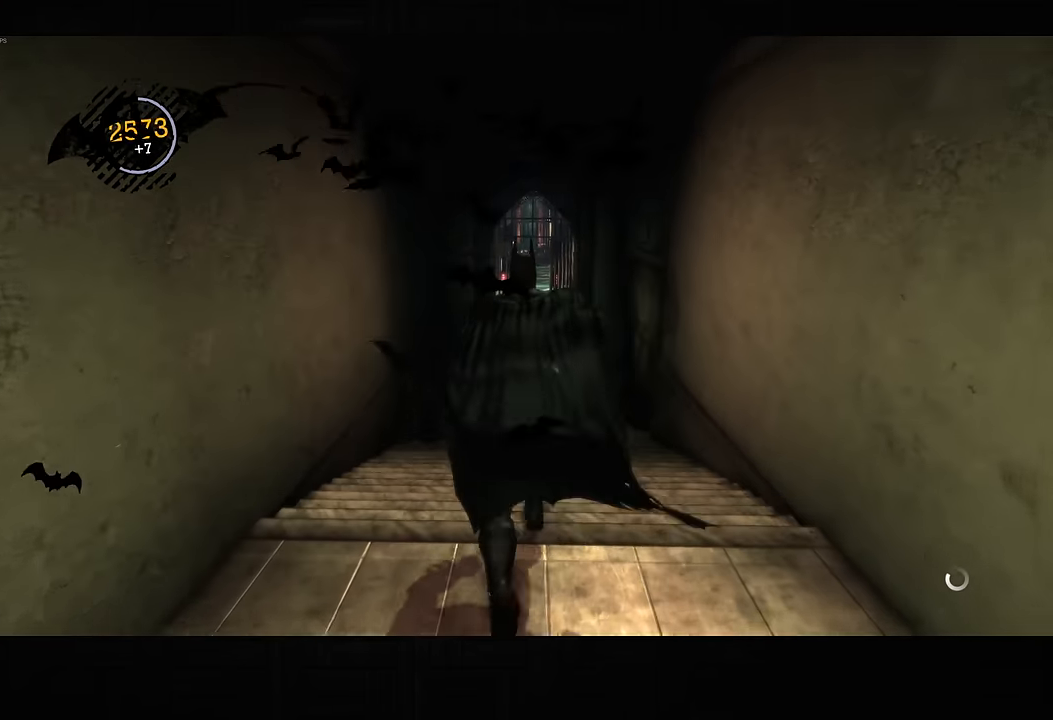
{"buttons": ["CROSS"], "left_stick": "up", "right_stick": "center", "button_events": []}
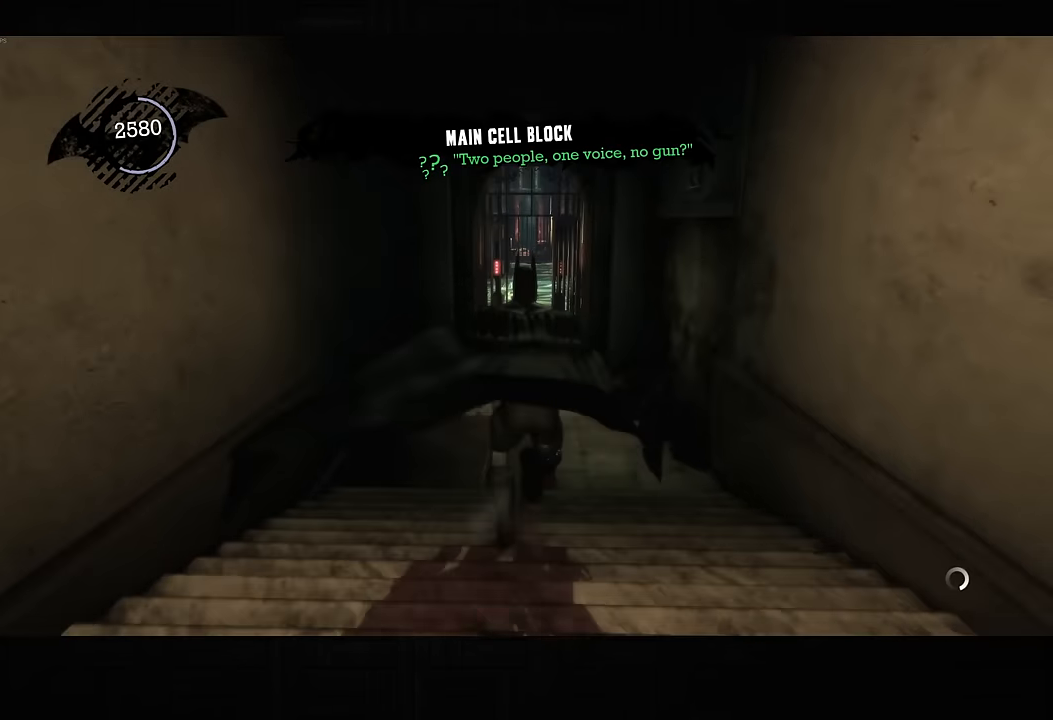
{"buttons": ["CROSS"], "left_stick": "up", "right_stick": "center", "button_events": []}
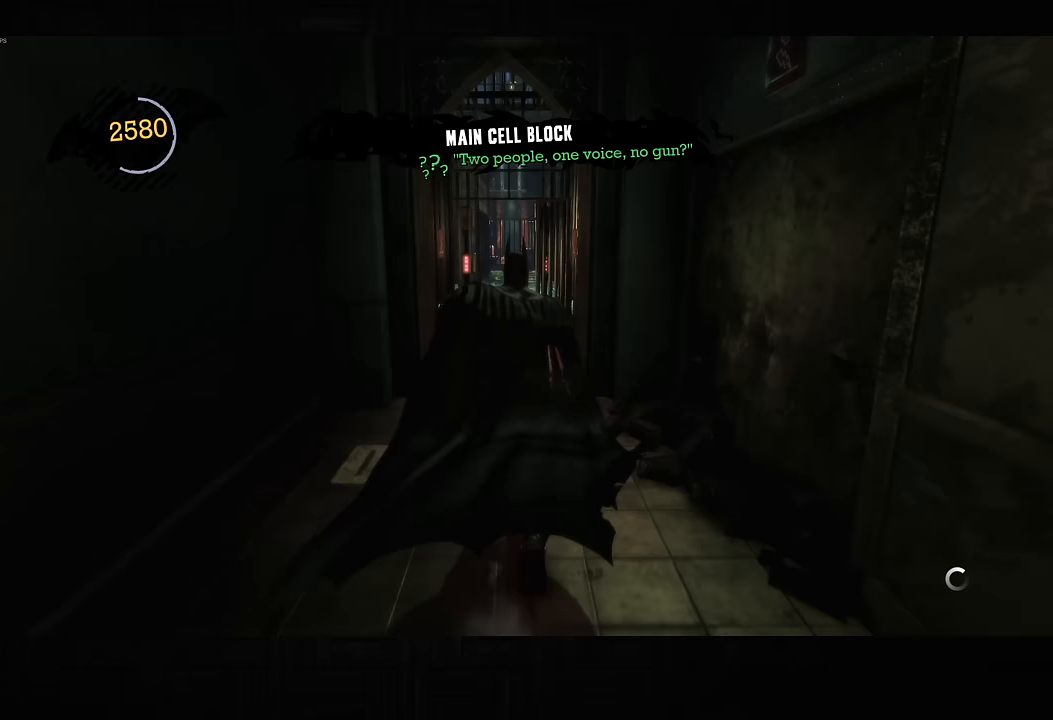
{"buttons": ["CROSS"], "left_stick": "up", "right_stick": "center", "button_events": [[250, "DPAD_DOWN", "down"], [250, "DPAD_RIGHT", "down"], [400, "DPAD_RIGHT", "up"], [417, "DPAD_DOWN", "up"]]}
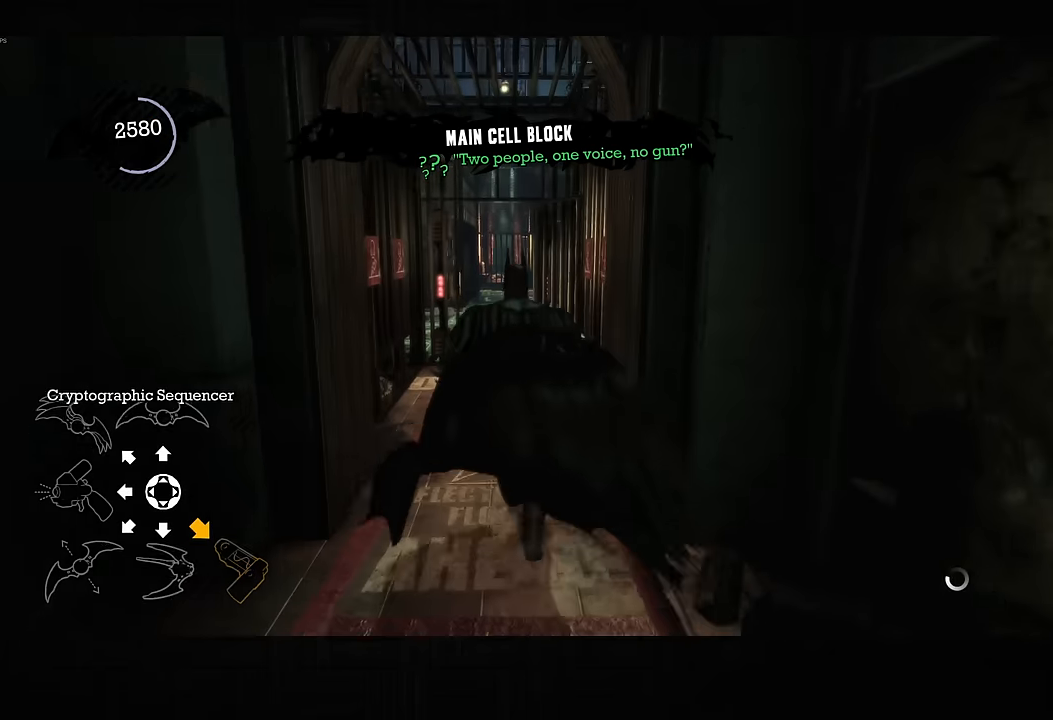
{"buttons": ["CROSS"], "left_stick": "up", "right_stick": "center", "button_events": [[233, "CROSS", "up"], [317, "CROSS", "down"], [400, "CROSS", "up"], [483, "CROSS", "down"]]}
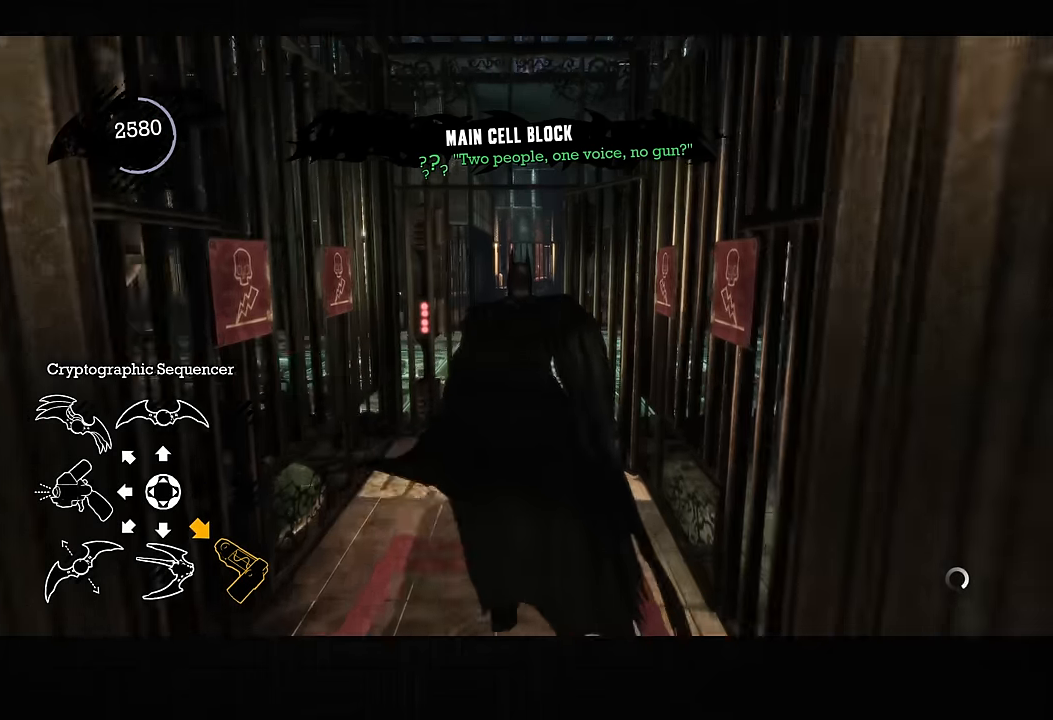
{"buttons": [], "left_stick": "center", "right_stick": "center", "button_events": [[83, "CROSS", "up"]]}
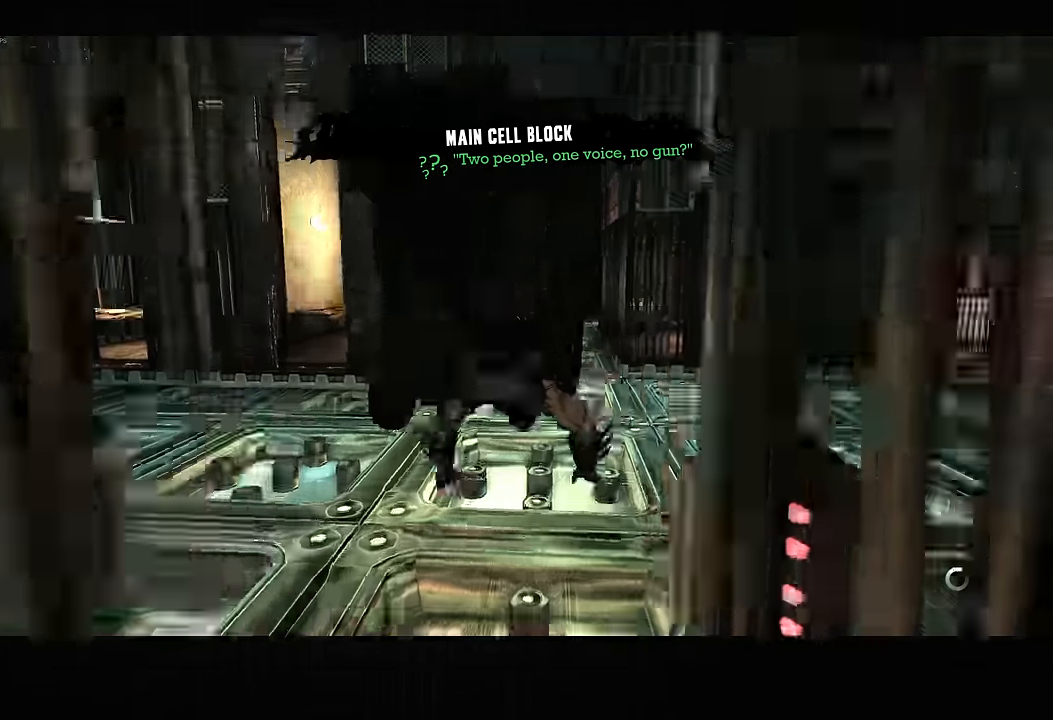
{"buttons": ["CIRCLE"], "left_stick": "center", "right_stick": "center", "button_events": [[500, "CIRCLE", "down"]]}
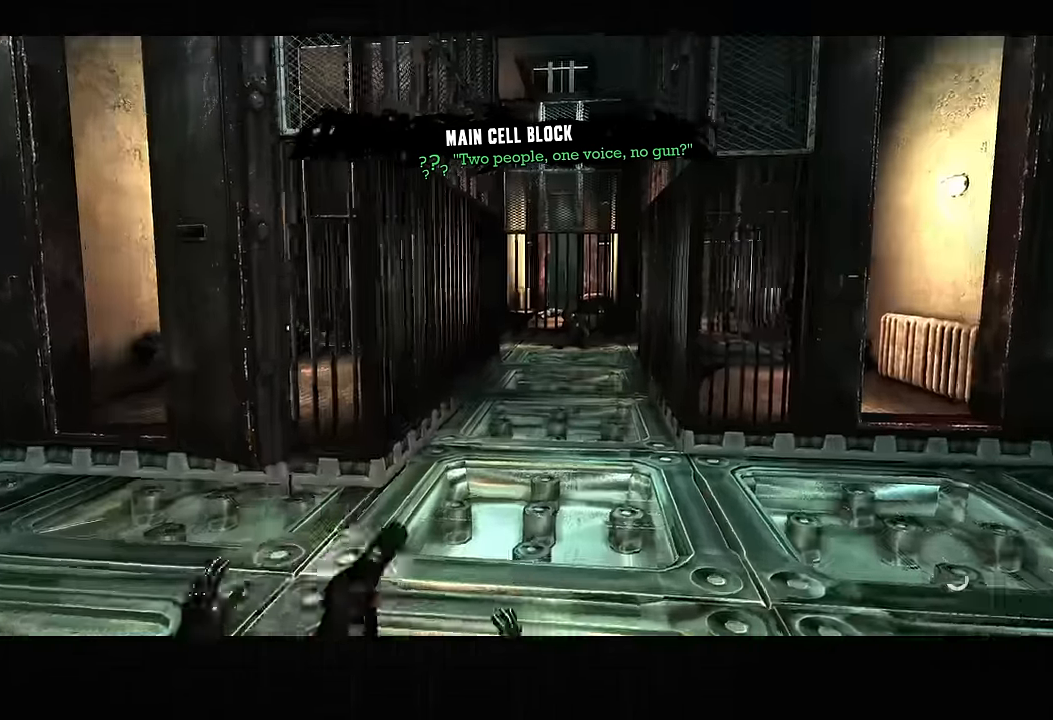
{"buttons": ["CIRCLE"], "left_stick": "center", "right_stick": "center", "button_events": [[100, "CIRCLE", "up"], [183, "CIRCLE", "down"], [267, "CIRCLE", "up"], [333, "CIRCLE", "down"], [383, "CIRCLE", "up"], [500, "CIRCLE", "down"]]}